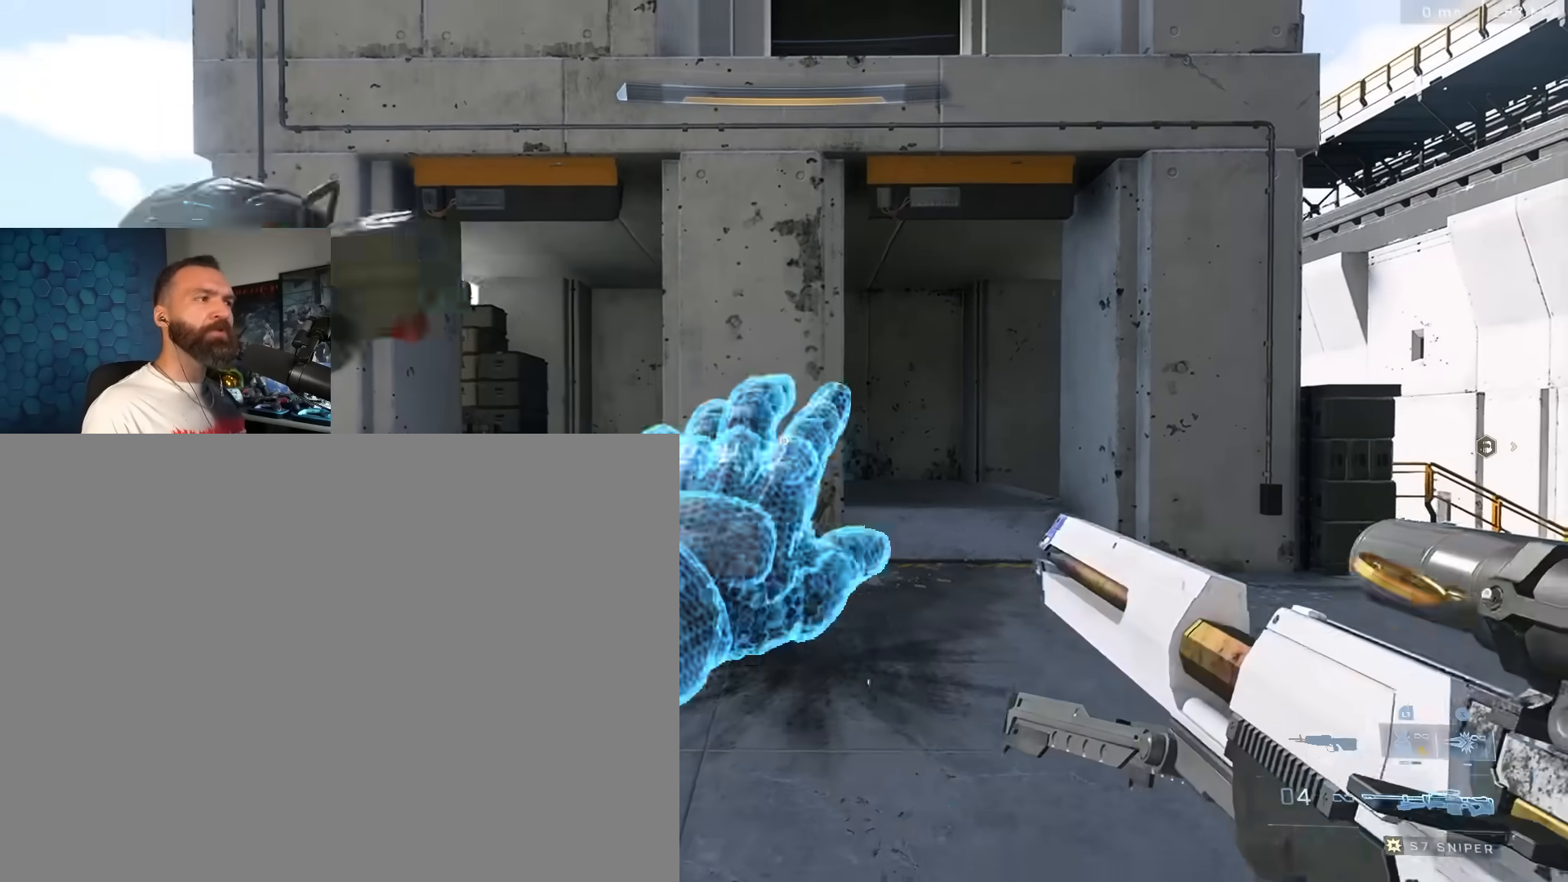
Gameplay with a controller (Xbox layout); each line is a JSON object with the inputs held at the frame after it. "events" lists button and stick changes between this image and that frame as [ms after this image, input, new state], when the widget could be followed in between.
{"buttons": [], "left_stick": "center", "right_stick": "center", "events": [[50, "Y", "up"], [83, "left_stick", "center"]]}
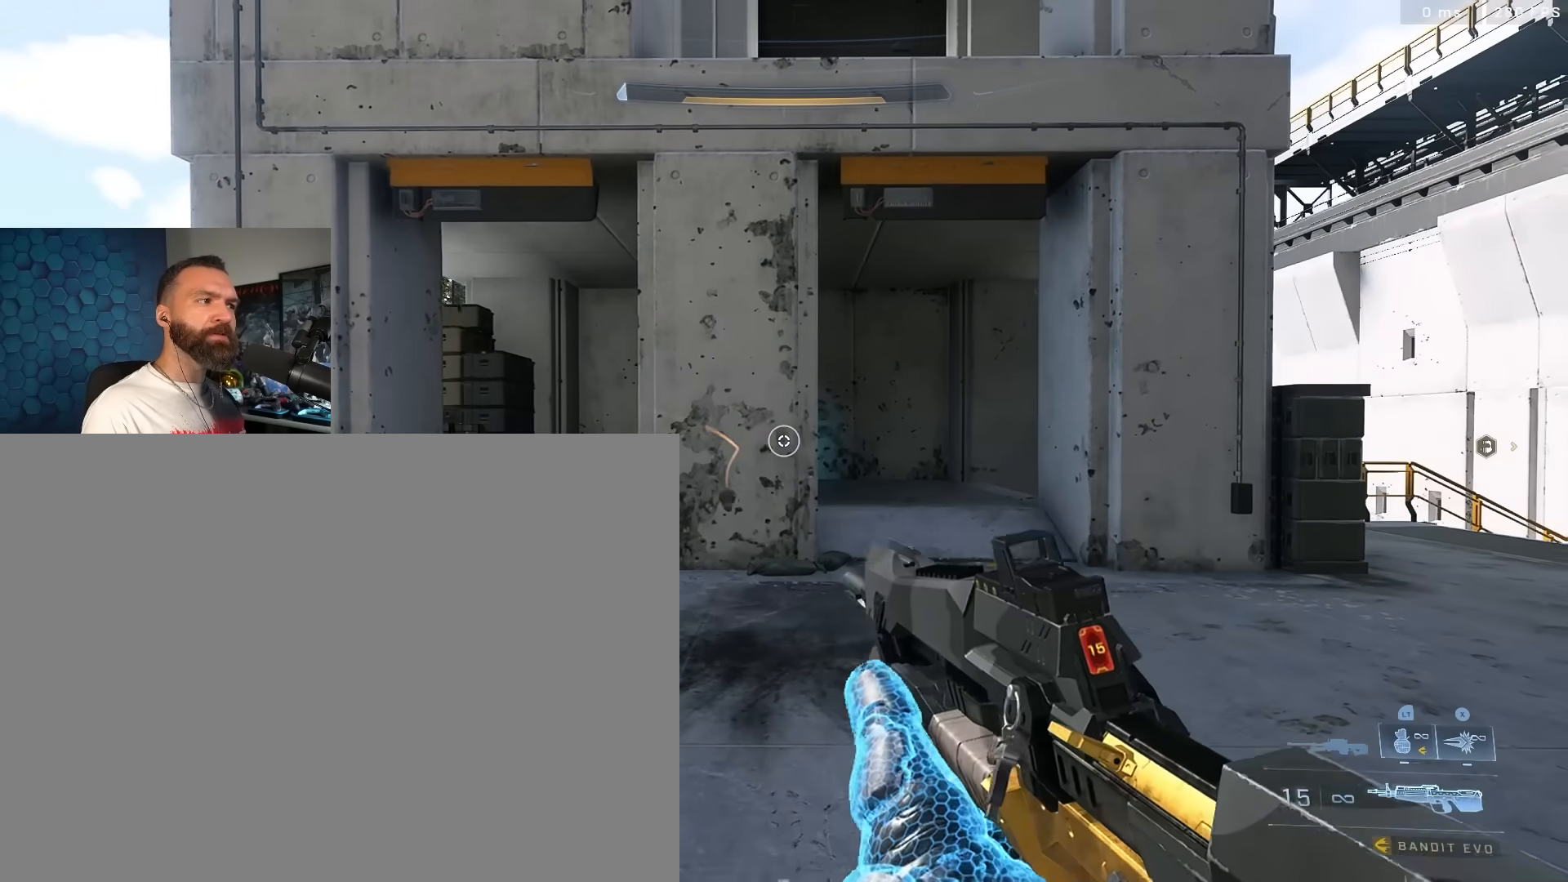
{"buttons": ["L1"], "left_stick": "up", "right_stick": "center", "events": [[233, "left_stick", "up-left"], [333, "left_stick", "up"], [500, "L1", "down"]]}
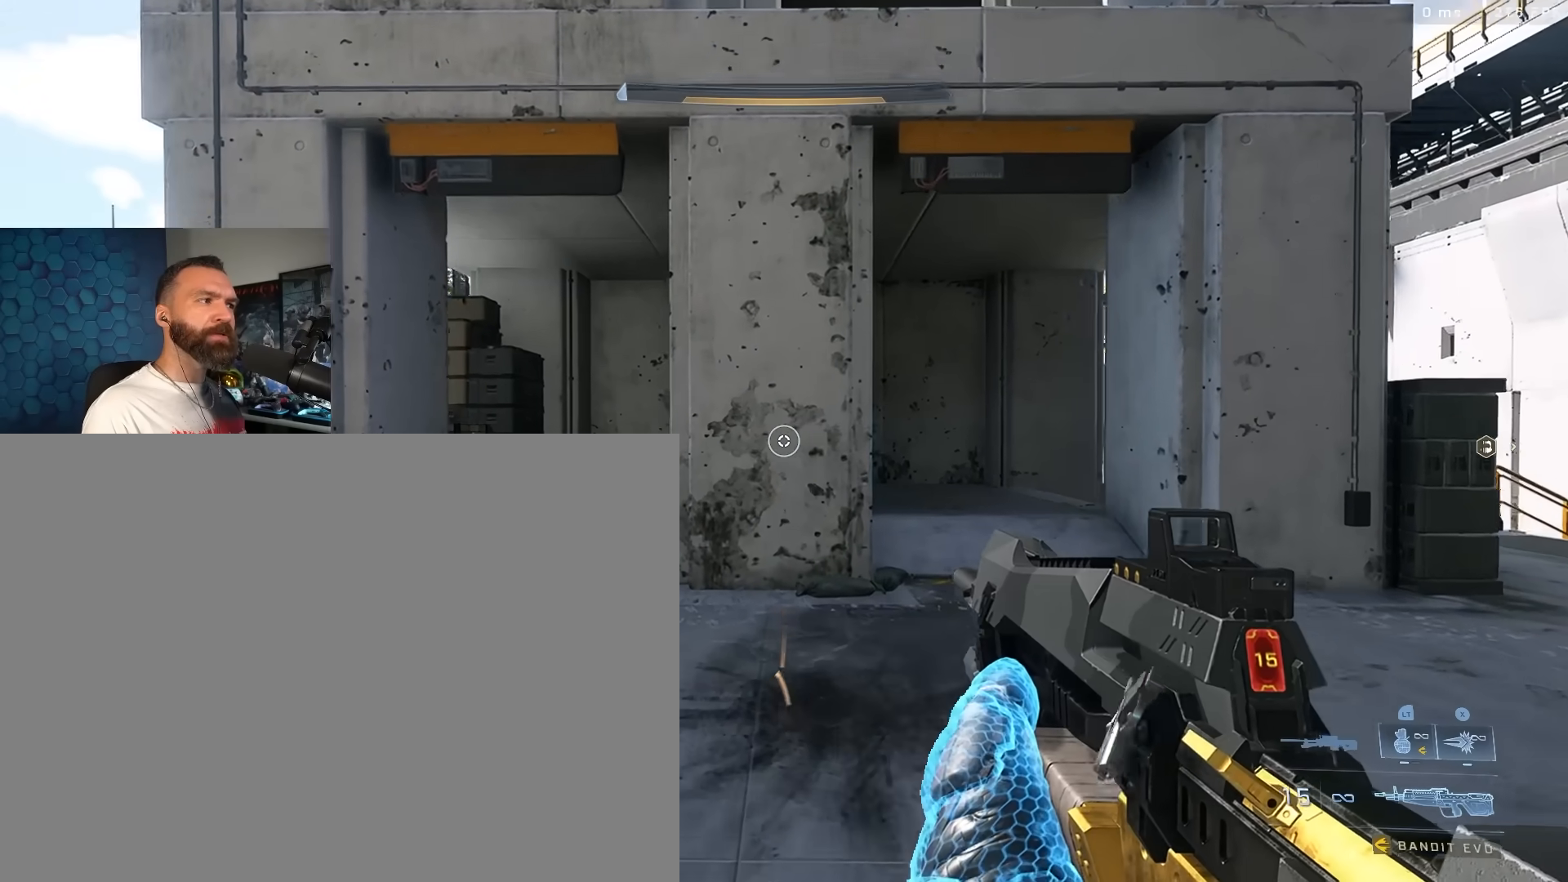
{"buttons": [], "left_stick": "up", "right_stick": "center", "events": [[83, "L1", "up"]]}
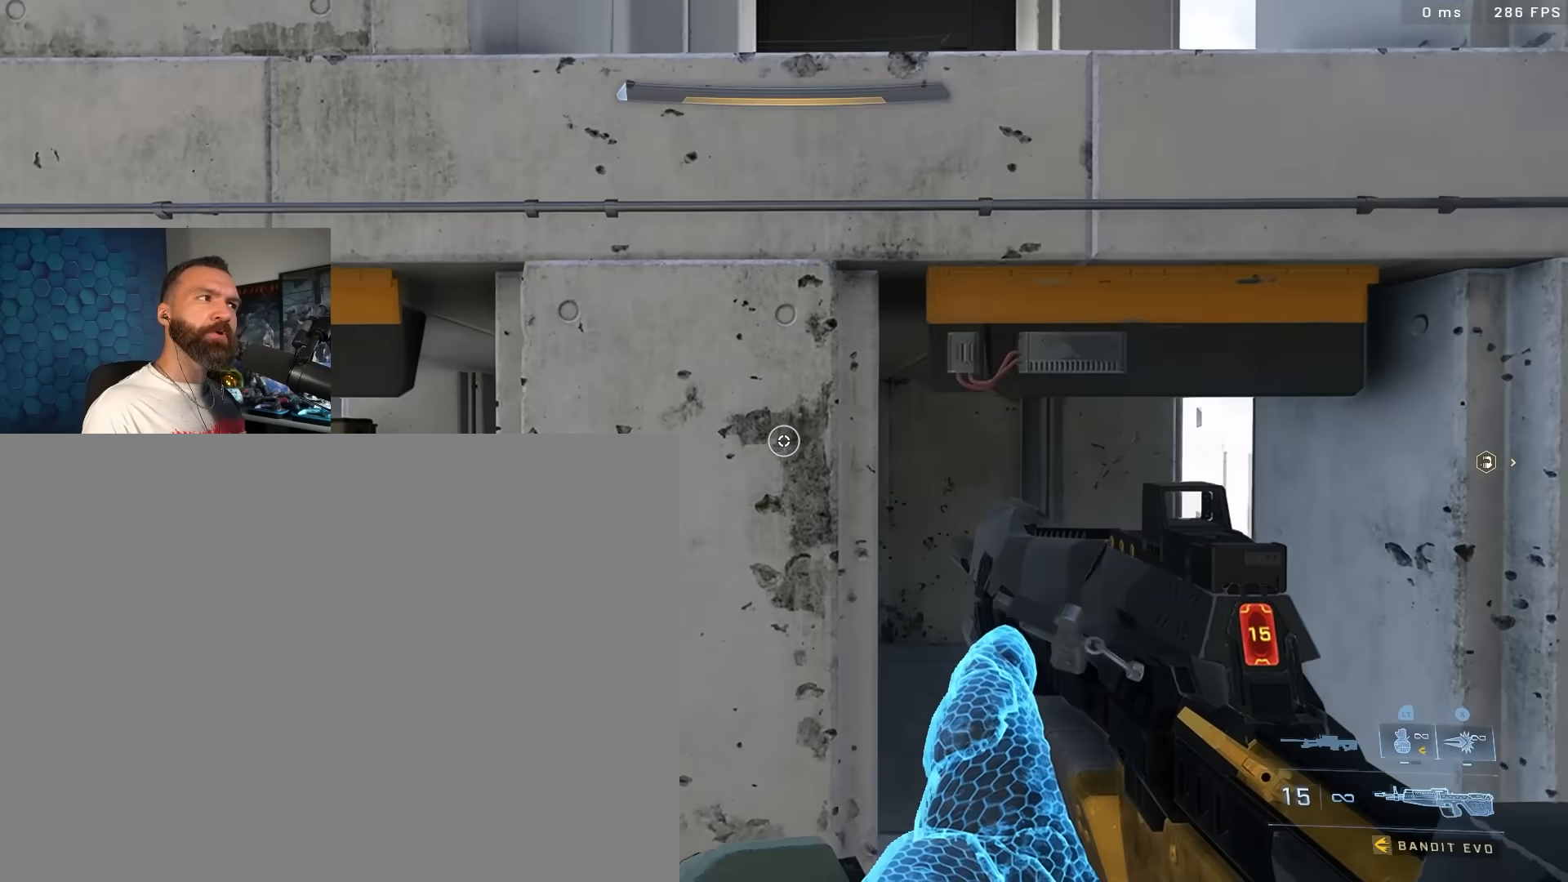
{"buttons": [], "left_stick": "up", "right_stick": "up-left", "events": [[250, "right_stick", "up-left"]]}
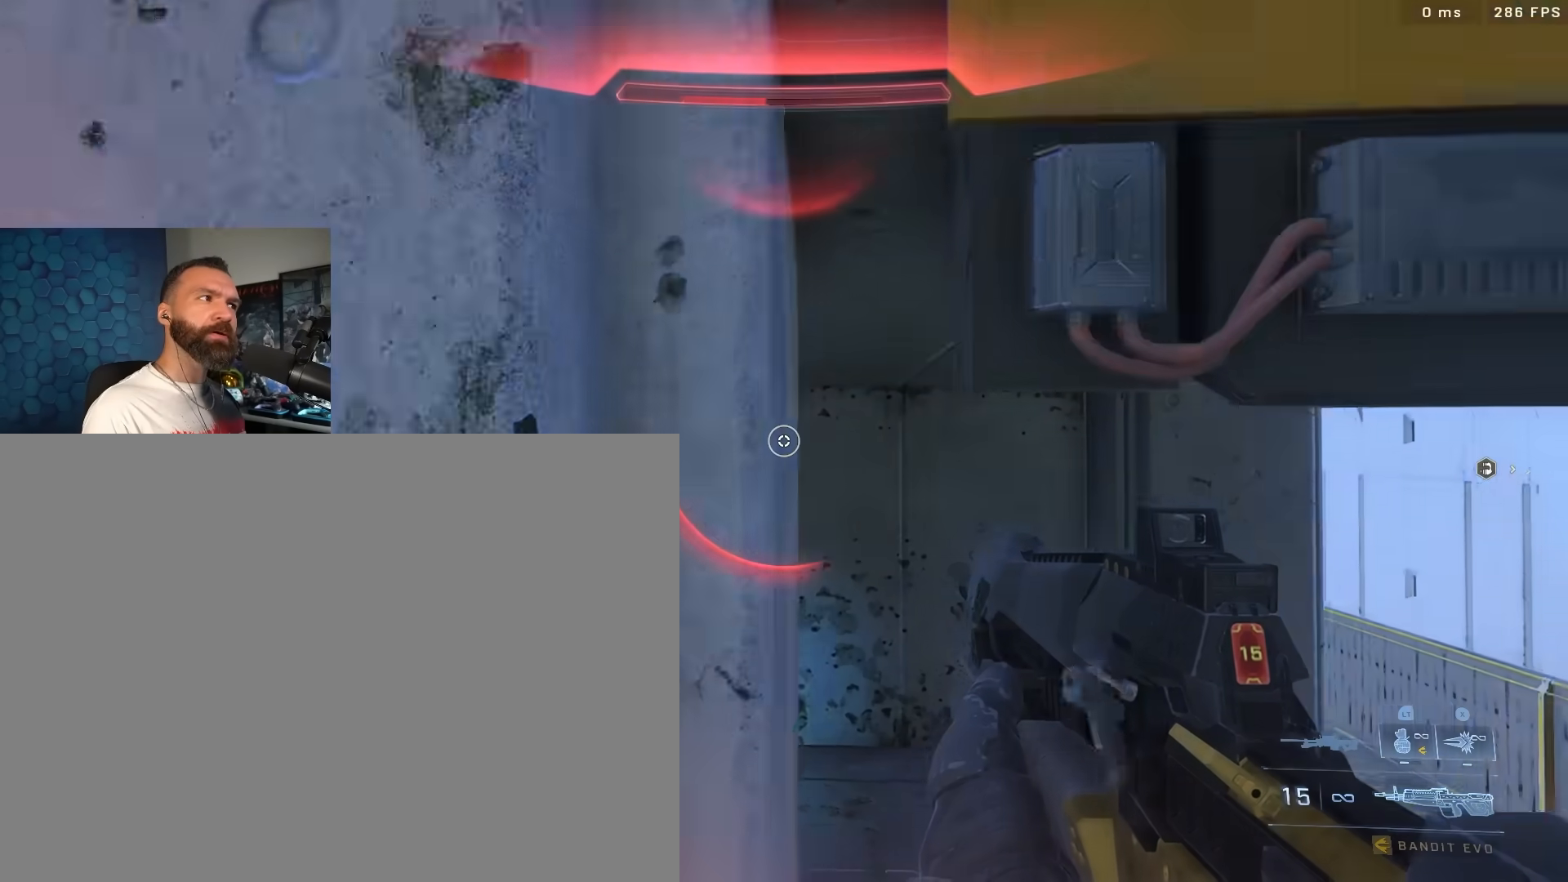
{"buttons": [], "left_stick": "center", "right_stick": "center", "events": [[83, "left_stick", "center"], [183, "right_stick", "left"], [317, "right_stick", "center"]]}
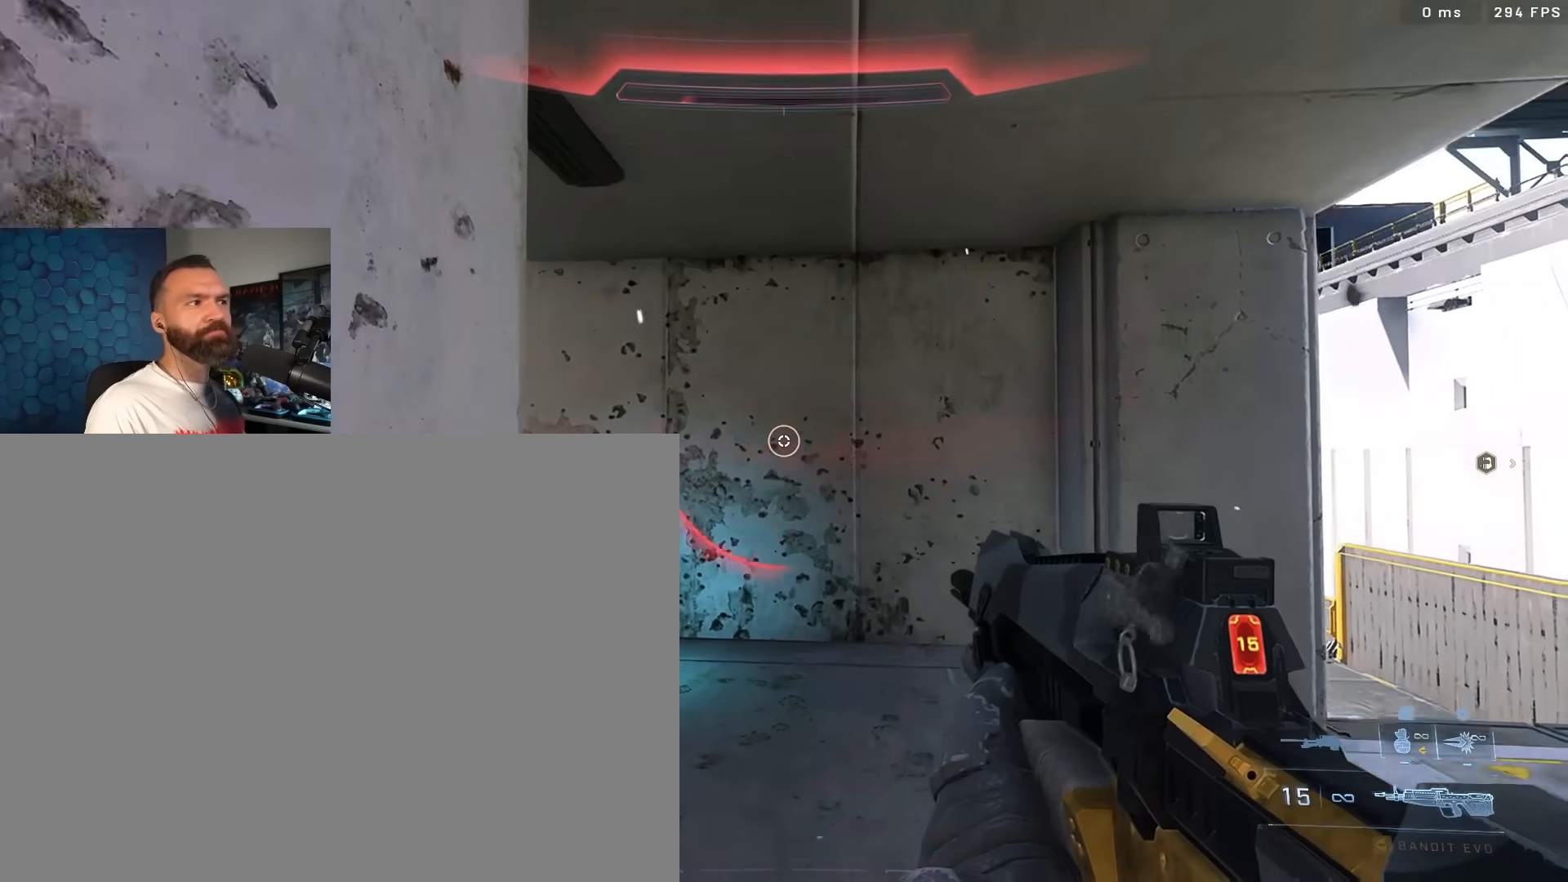
{"buttons": [], "left_stick": "down-left", "right_stick": "center", "events": [[433, "left_stick", "down-left"]]}
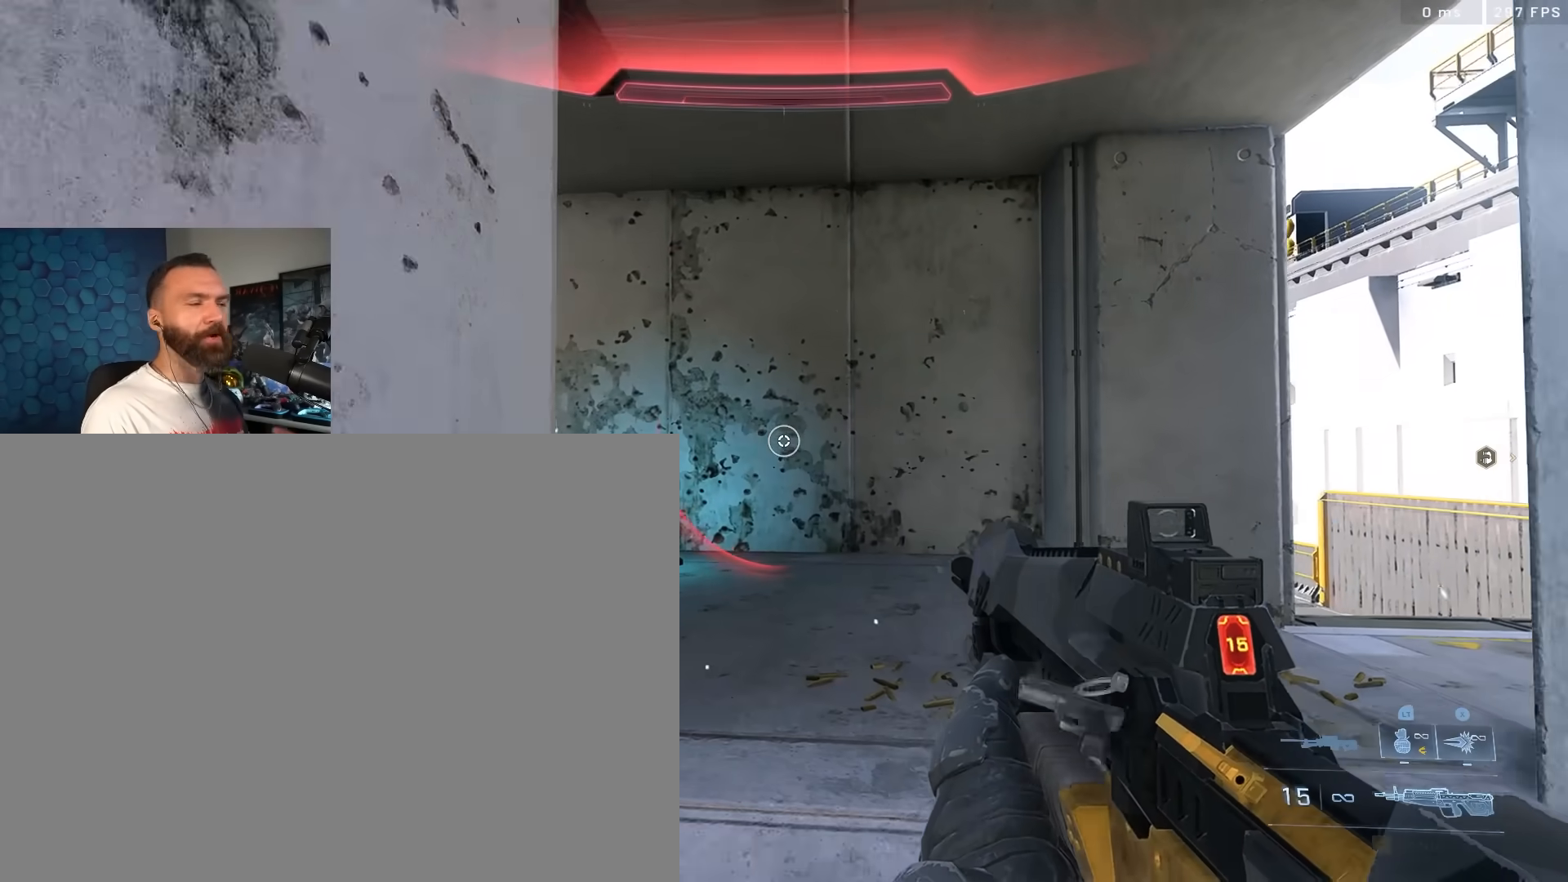
{"buttons": [], "left_stick": "down", "right_stick": "center", "events": [[283, "L1", "down"], [350, "L1", "up"], [350, "left_stick", "down"]]}
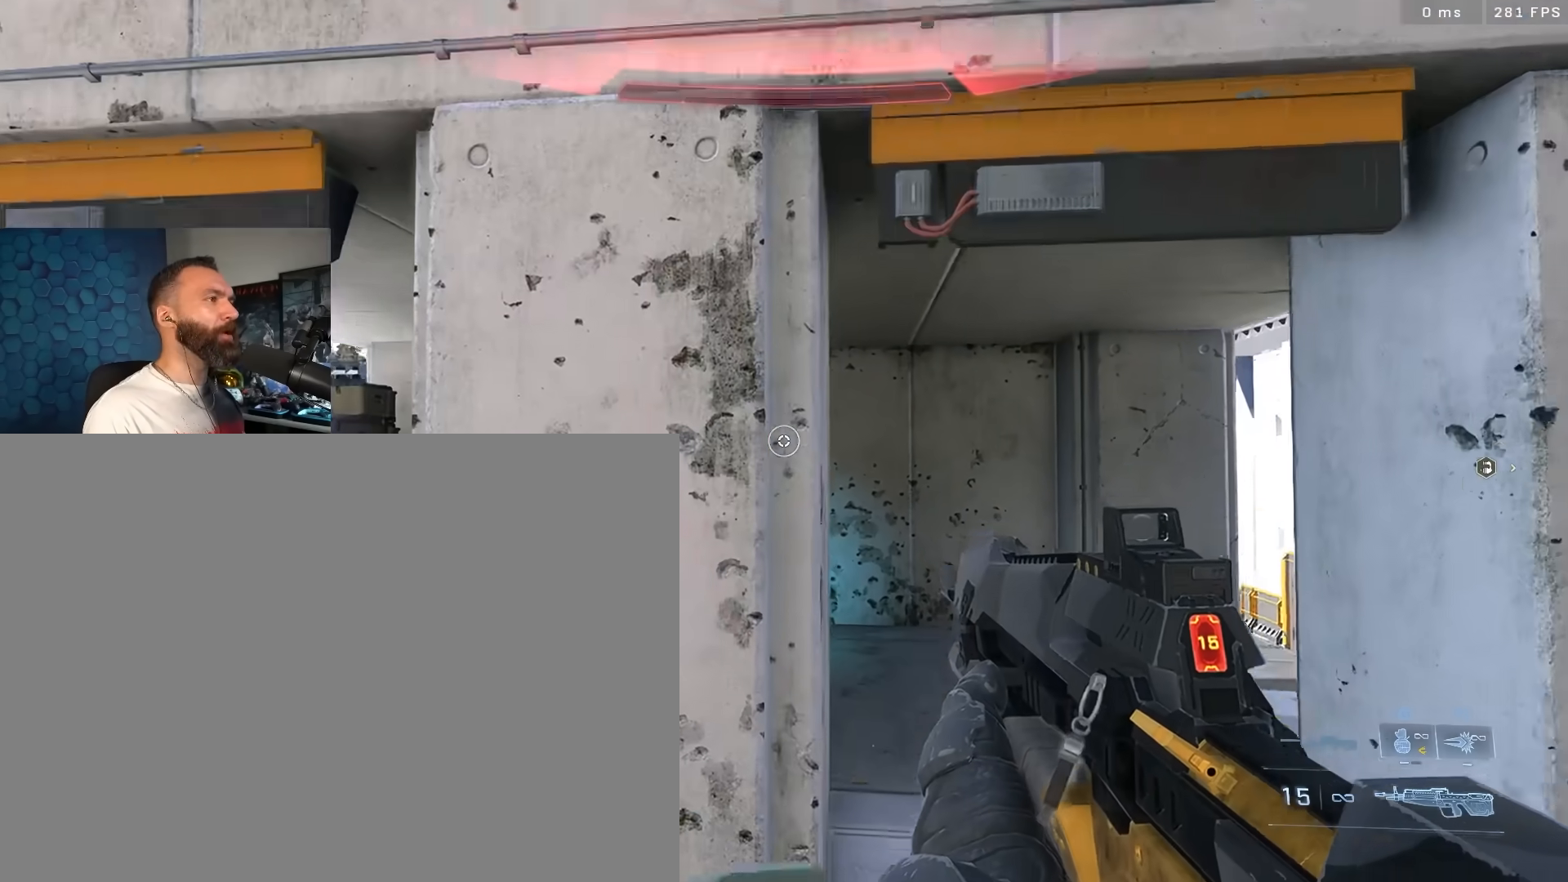
{"buttons": [], "left_stick": "down", "right_stick": "left", "events": [[83, "Y", "down"], [183, "Y", "up"], [250, "Y", "down"], [317, "right_stick", "left"], [350, "Y", "up"]]}
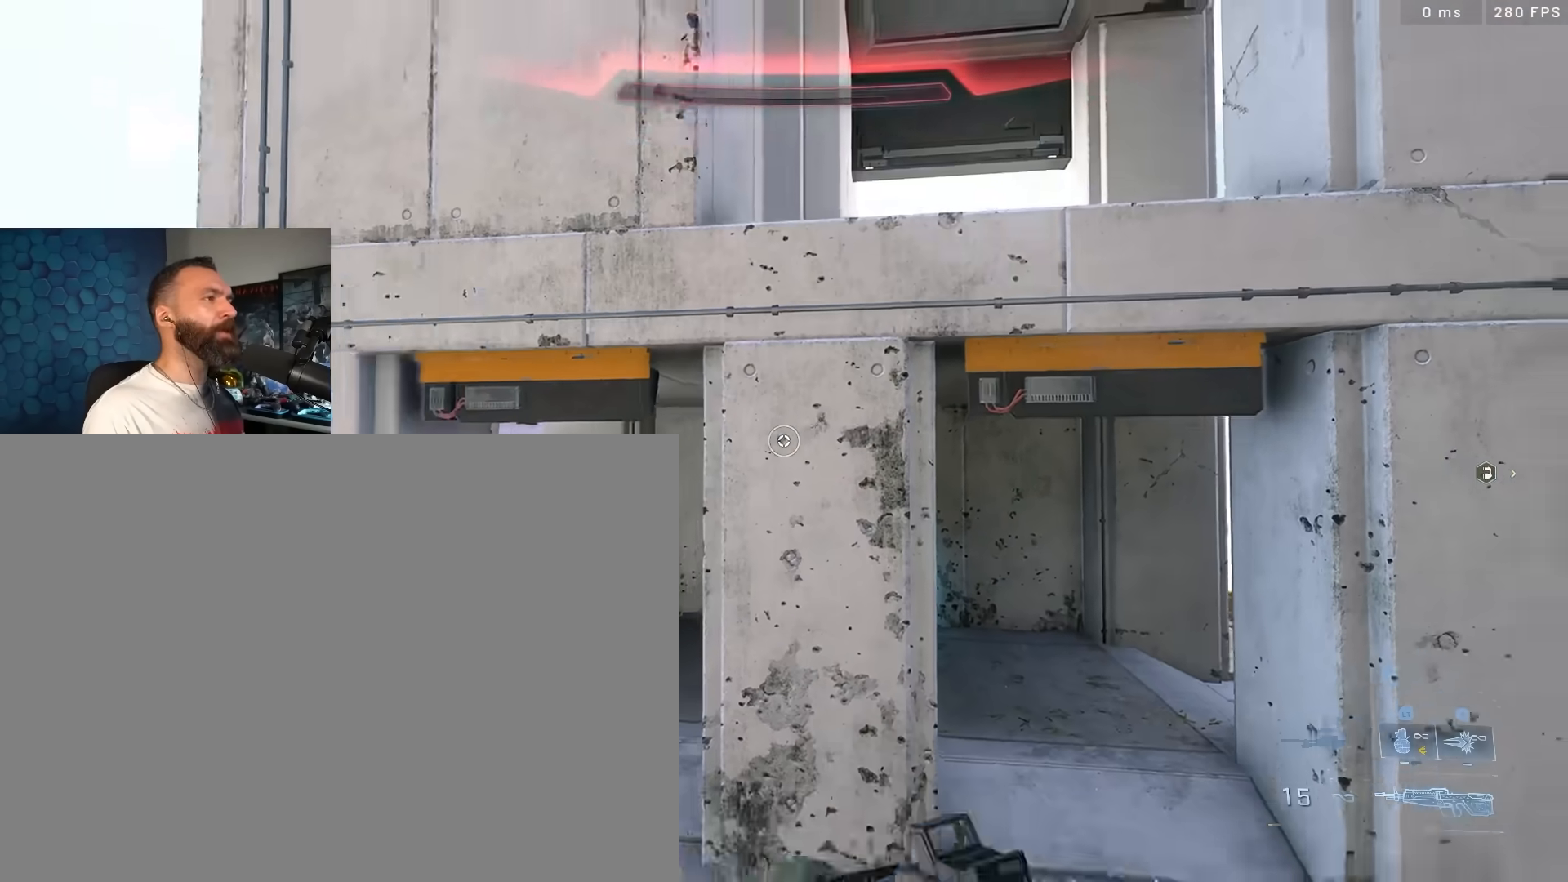
{"buttons": [], "left_stick": "center", "right_stick": "left", "events": [[317, "left_stick", "down-right"], [467, "left_stick", "center"]]}
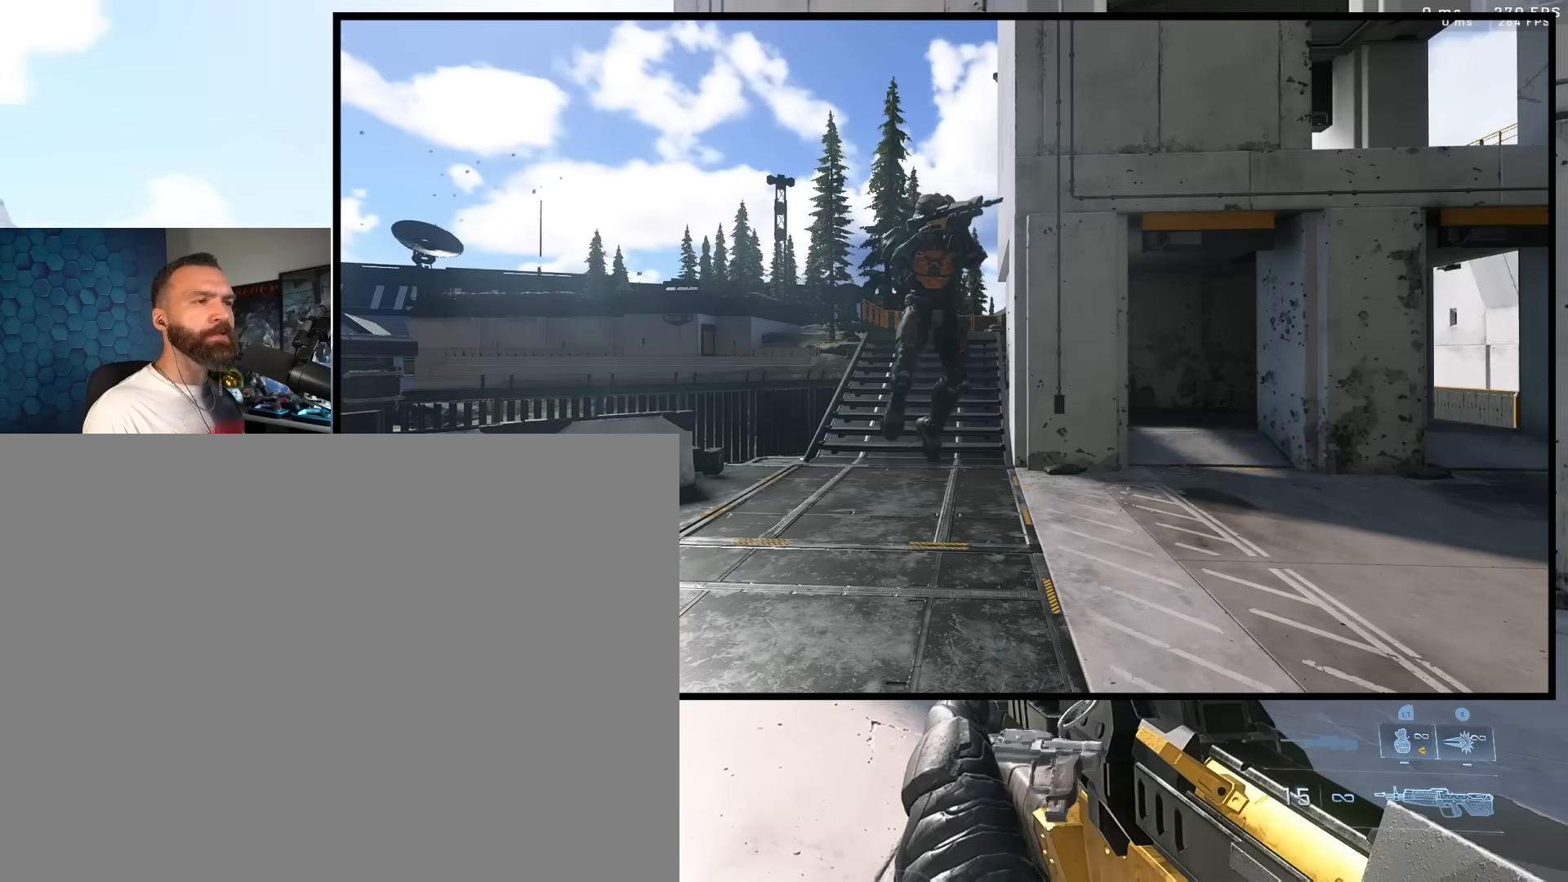
{"buttons": [], "left_stick": "center", "right_stick": "center", "events": [[400, "right_stick", "center"]]}
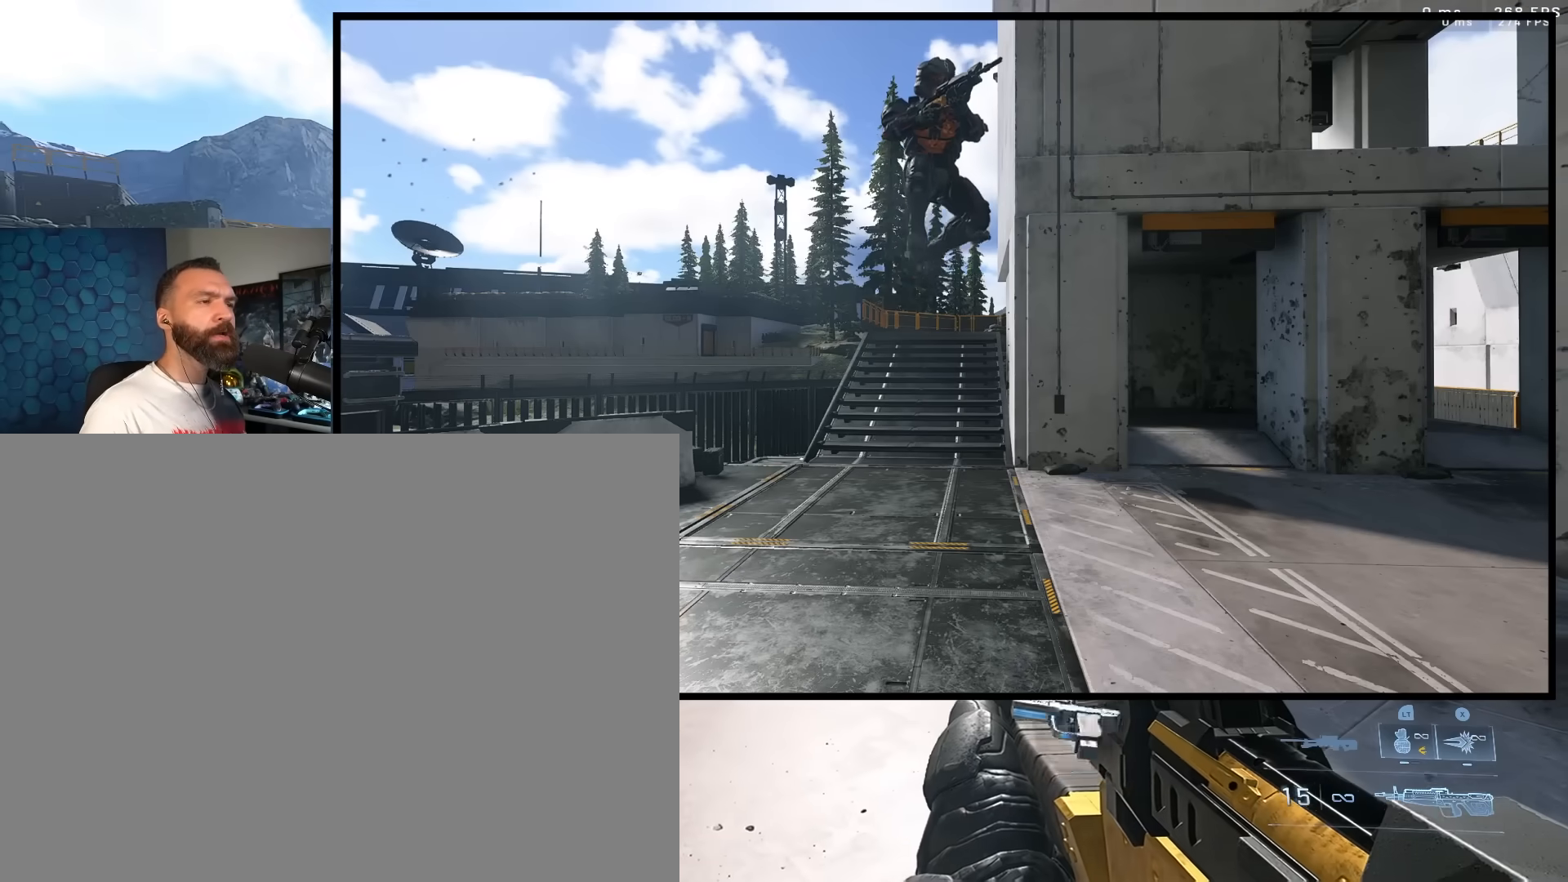
{"buttons": [], "left_stick": "center", "right_stick": "center", "events": [[33, "left_stick", "left"], [200, "left_stick", "center"]]}
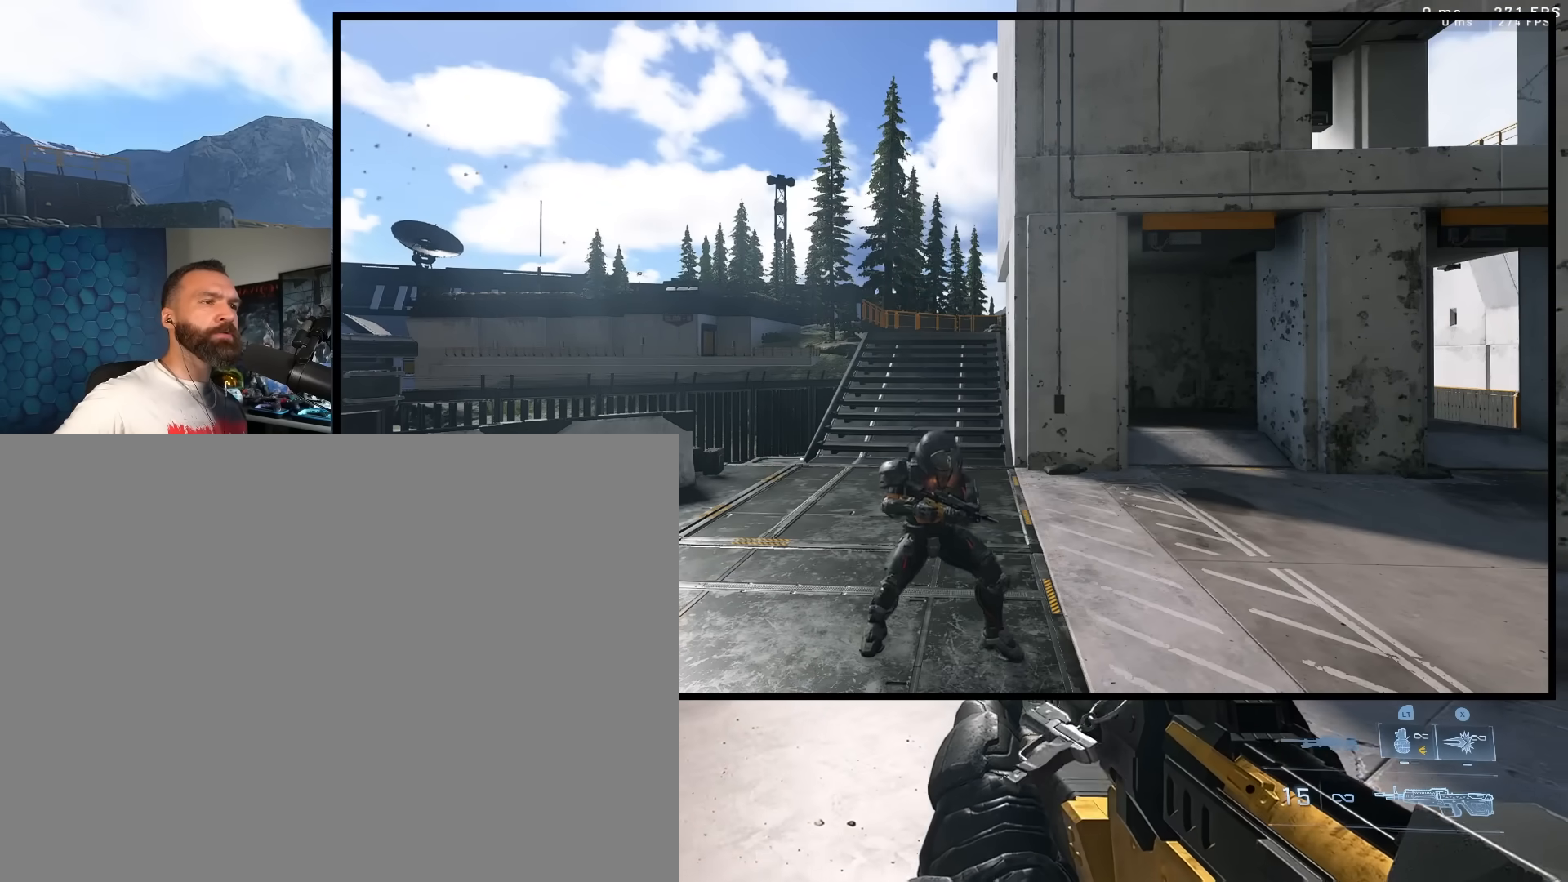
{"buttons": [], "left_stick": "center", "right_stick": "center", "events": []}
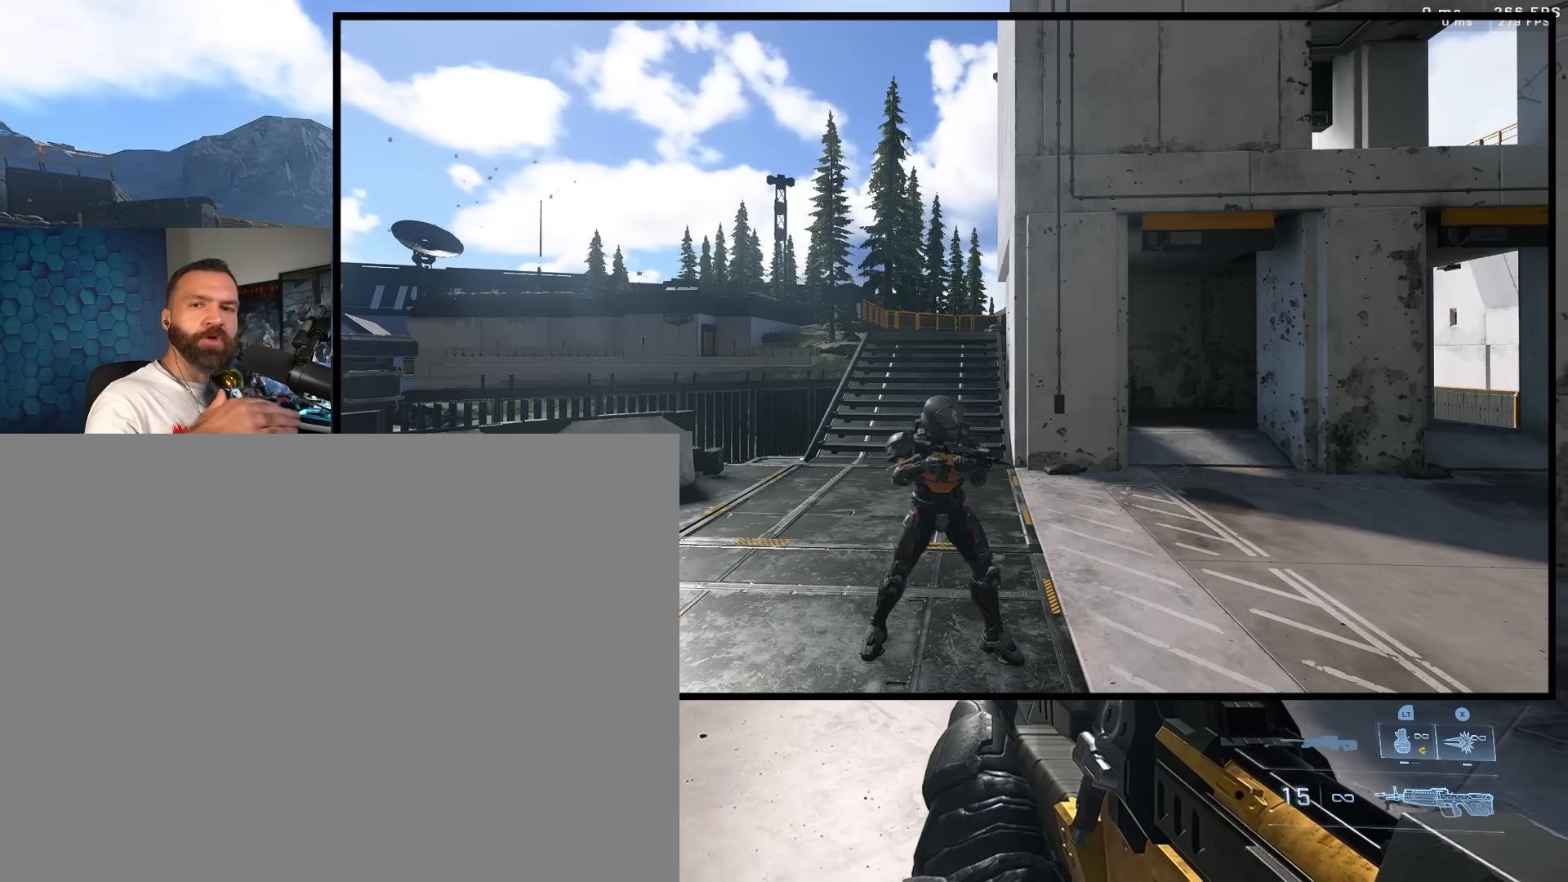
{"buttons": [], "left_stick": "center", "right_stick": "center", "events": []}
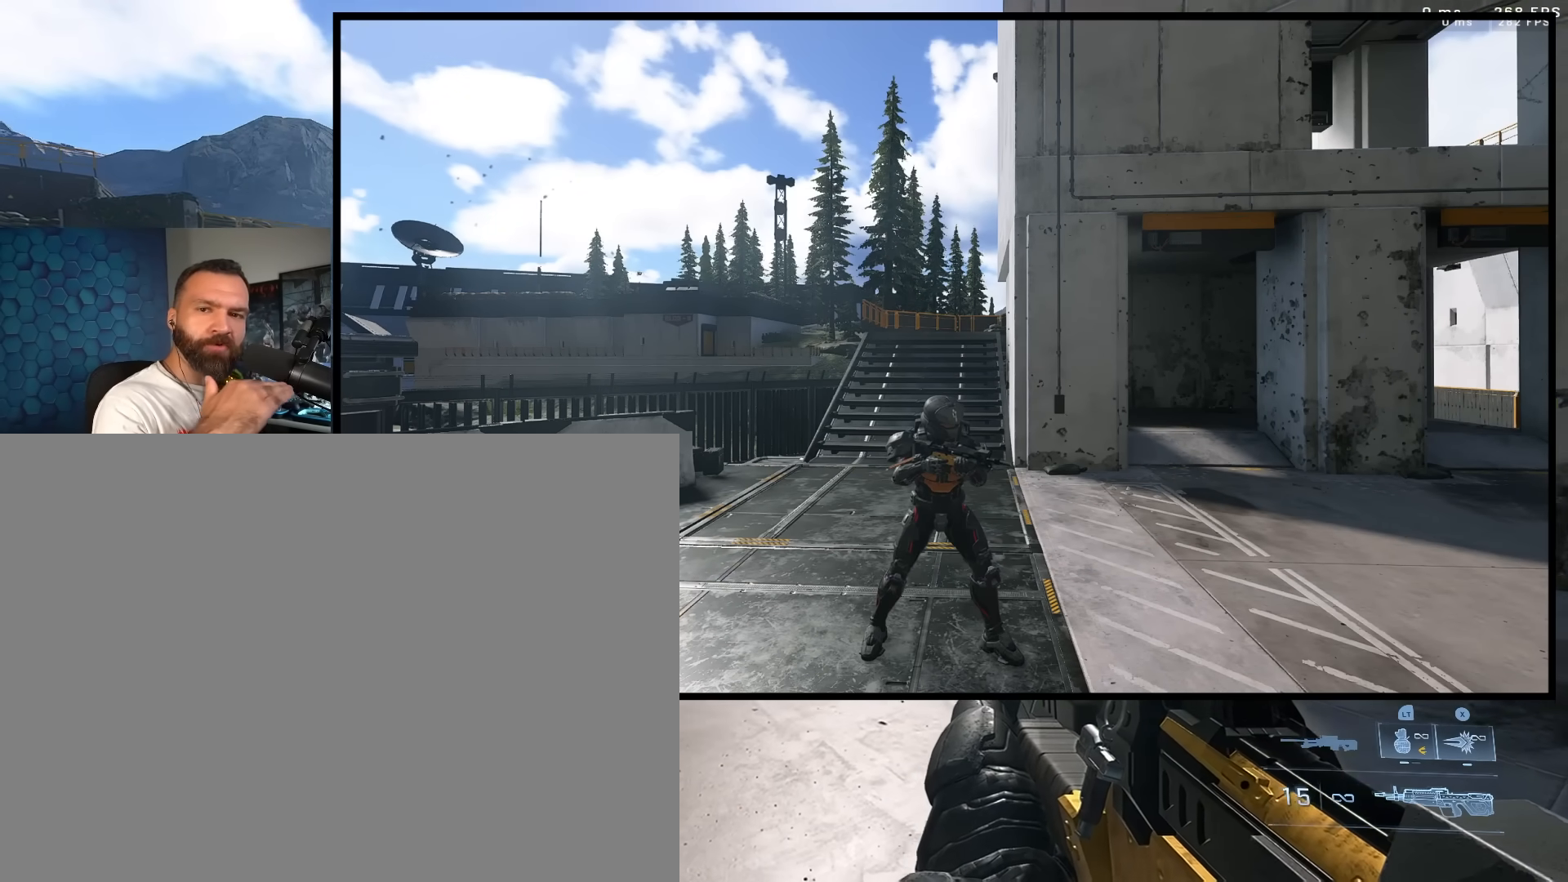
{"buttons": [], "left_stick": "center", "right_stick": "center", "events": []}
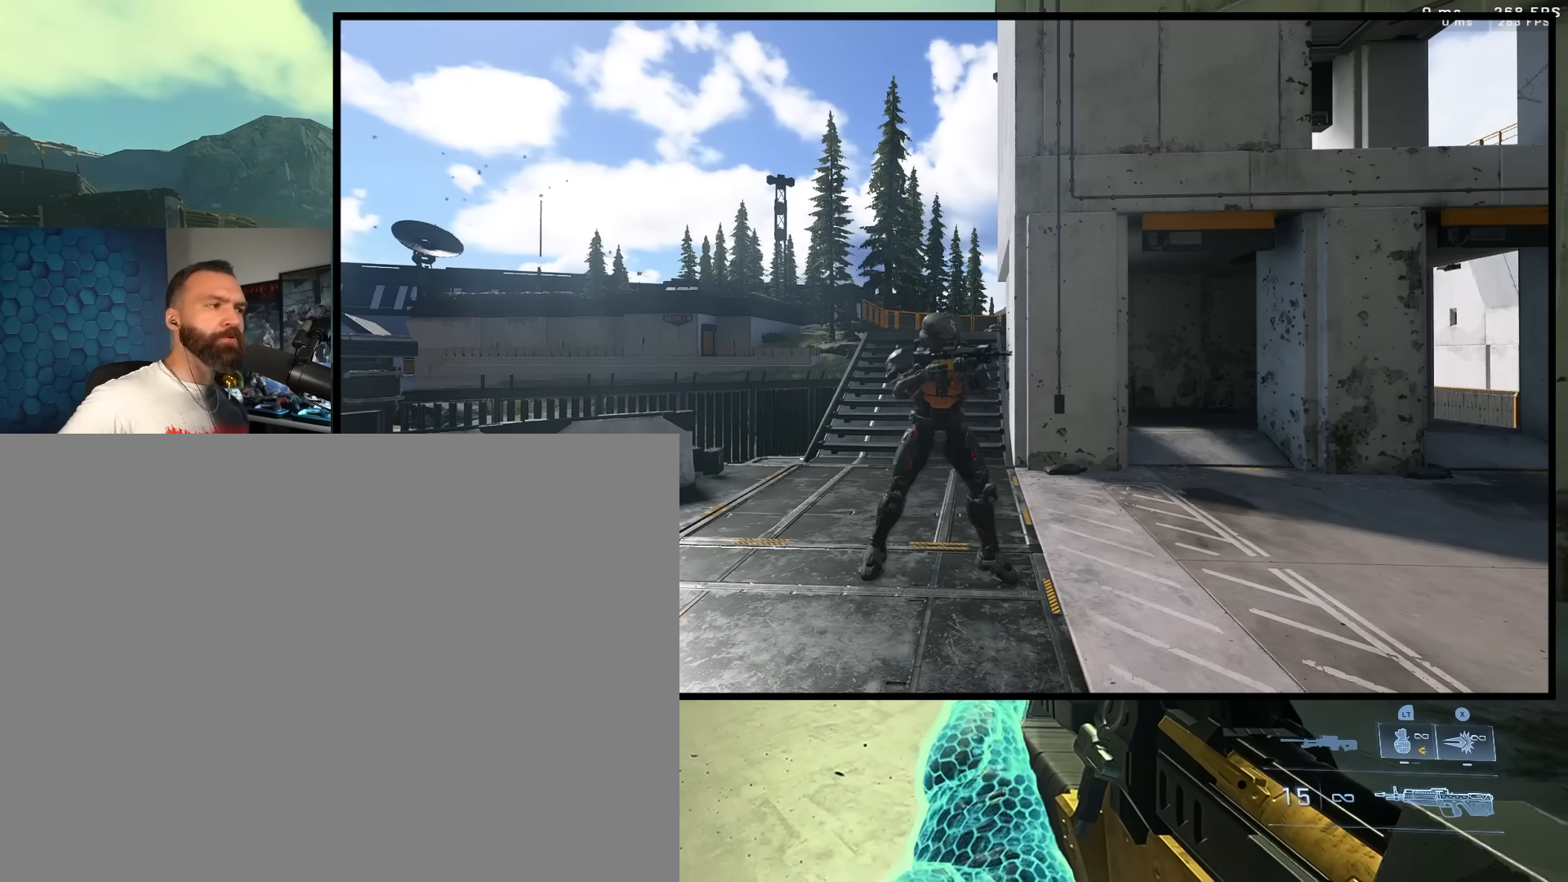
{"buttons": [], "left_stick": "center", "right_stick": "center", "events": []}
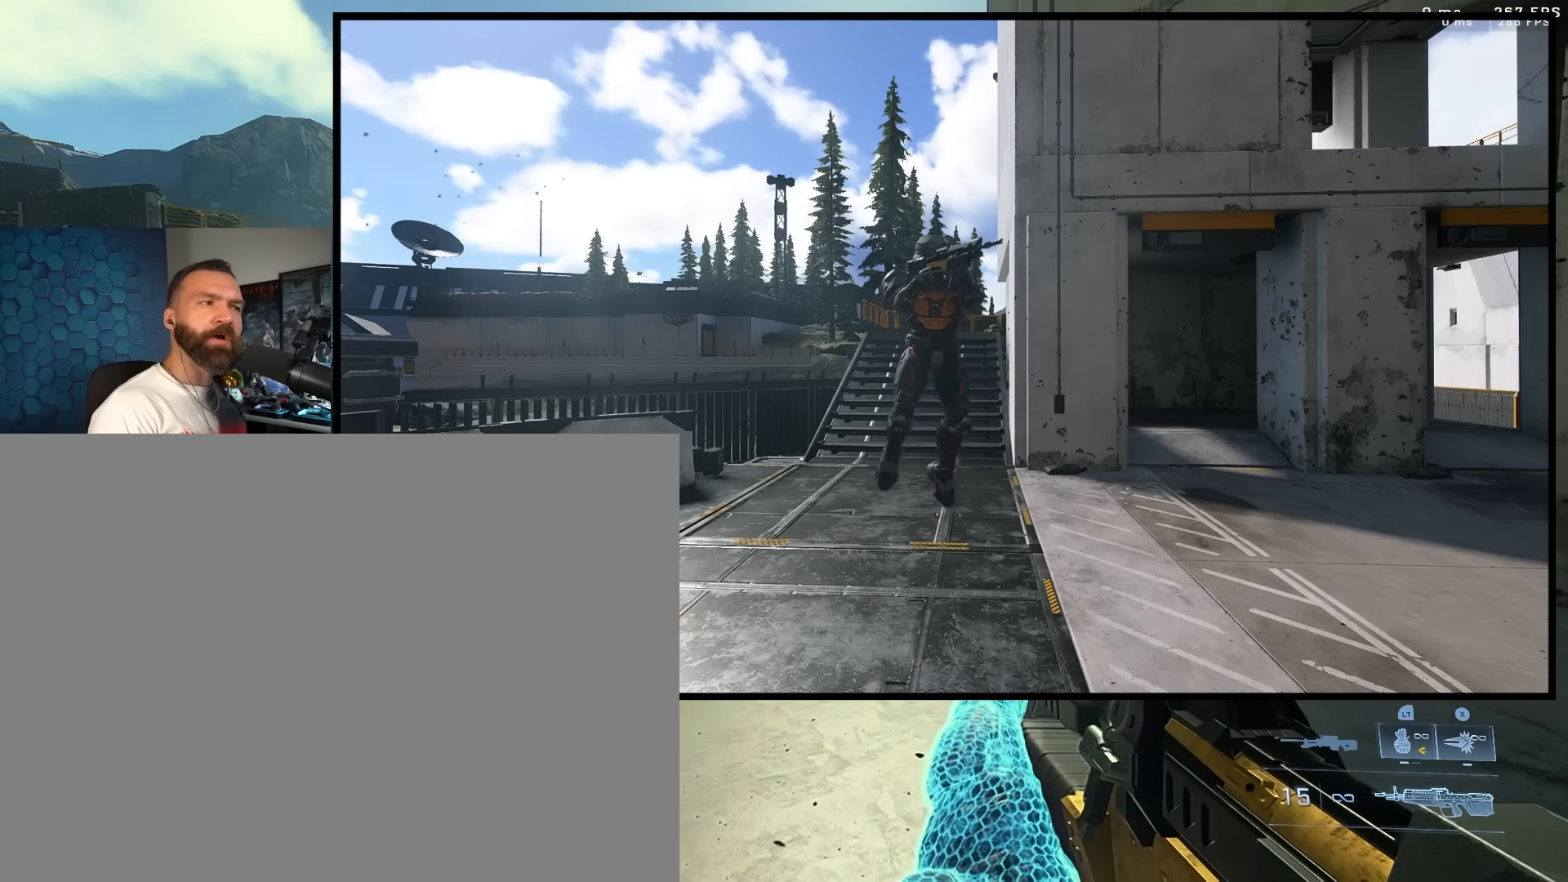
{"buttons": [], "left_stick": "center", "right_stick": "center", "events": [[17, "L1", "down"], [117, "L1", "up"]]}
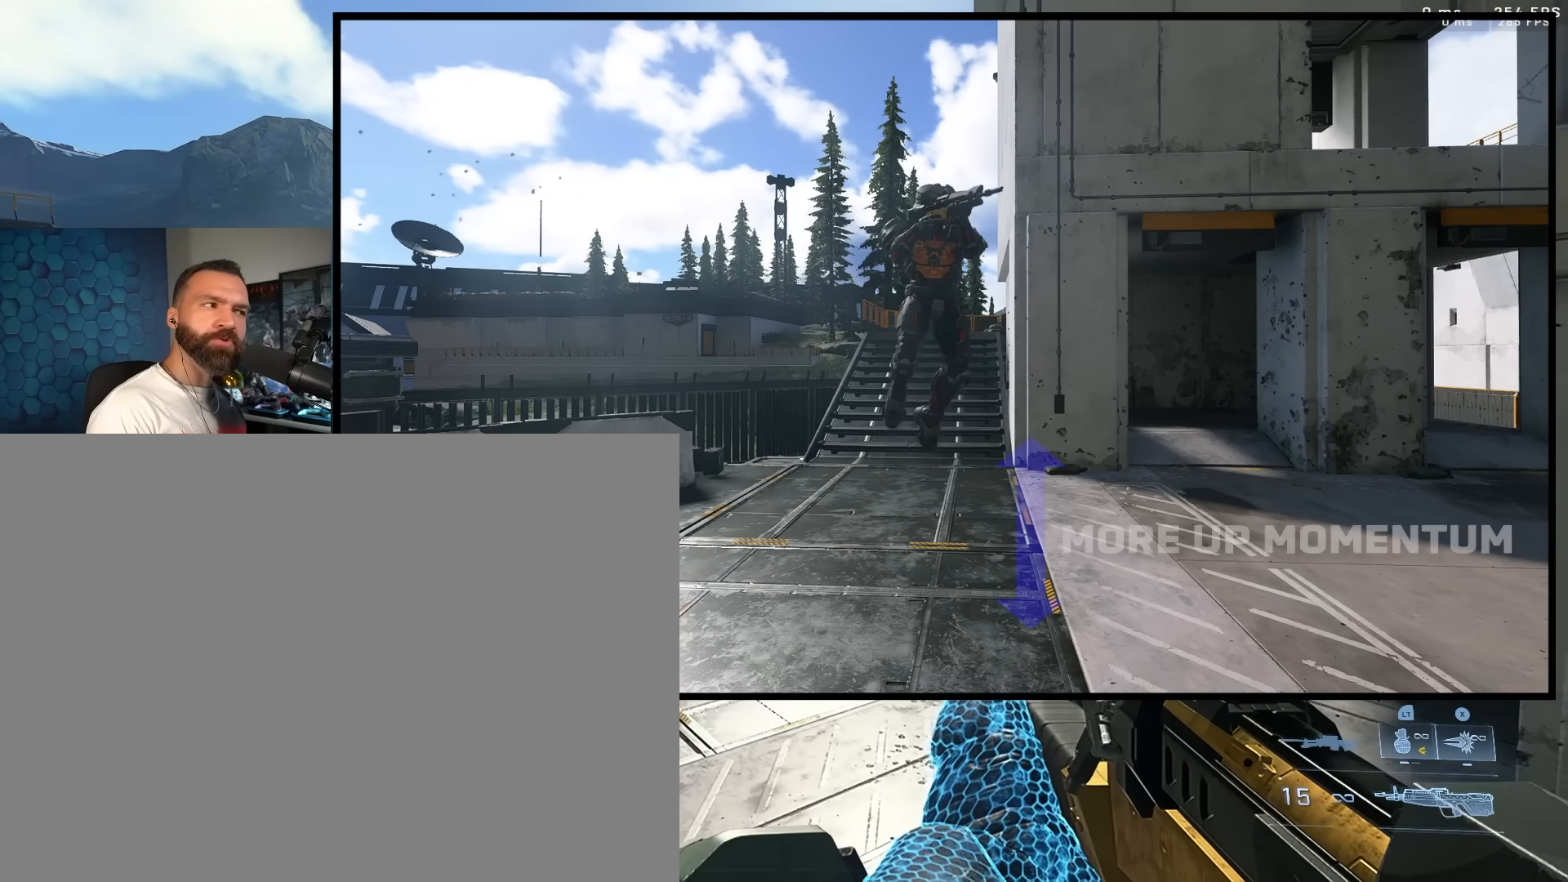
{"buttons": [], "left_stick": "center", "right_stick": "center", "events": []}
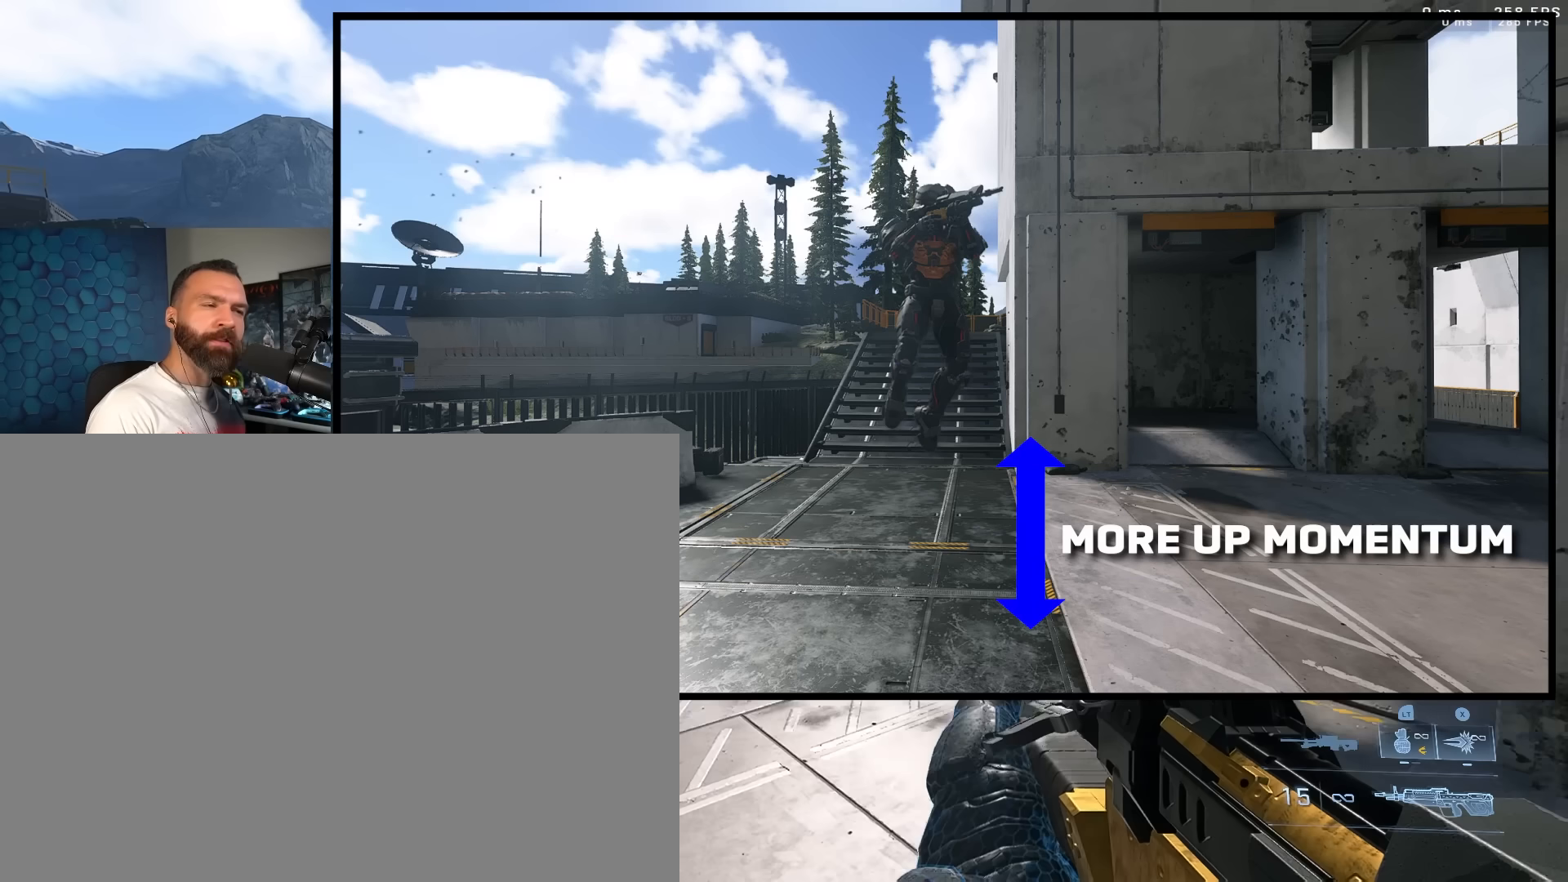
{"buttons": [], "left_stick": "center", "right_stick": "center", "events": []}
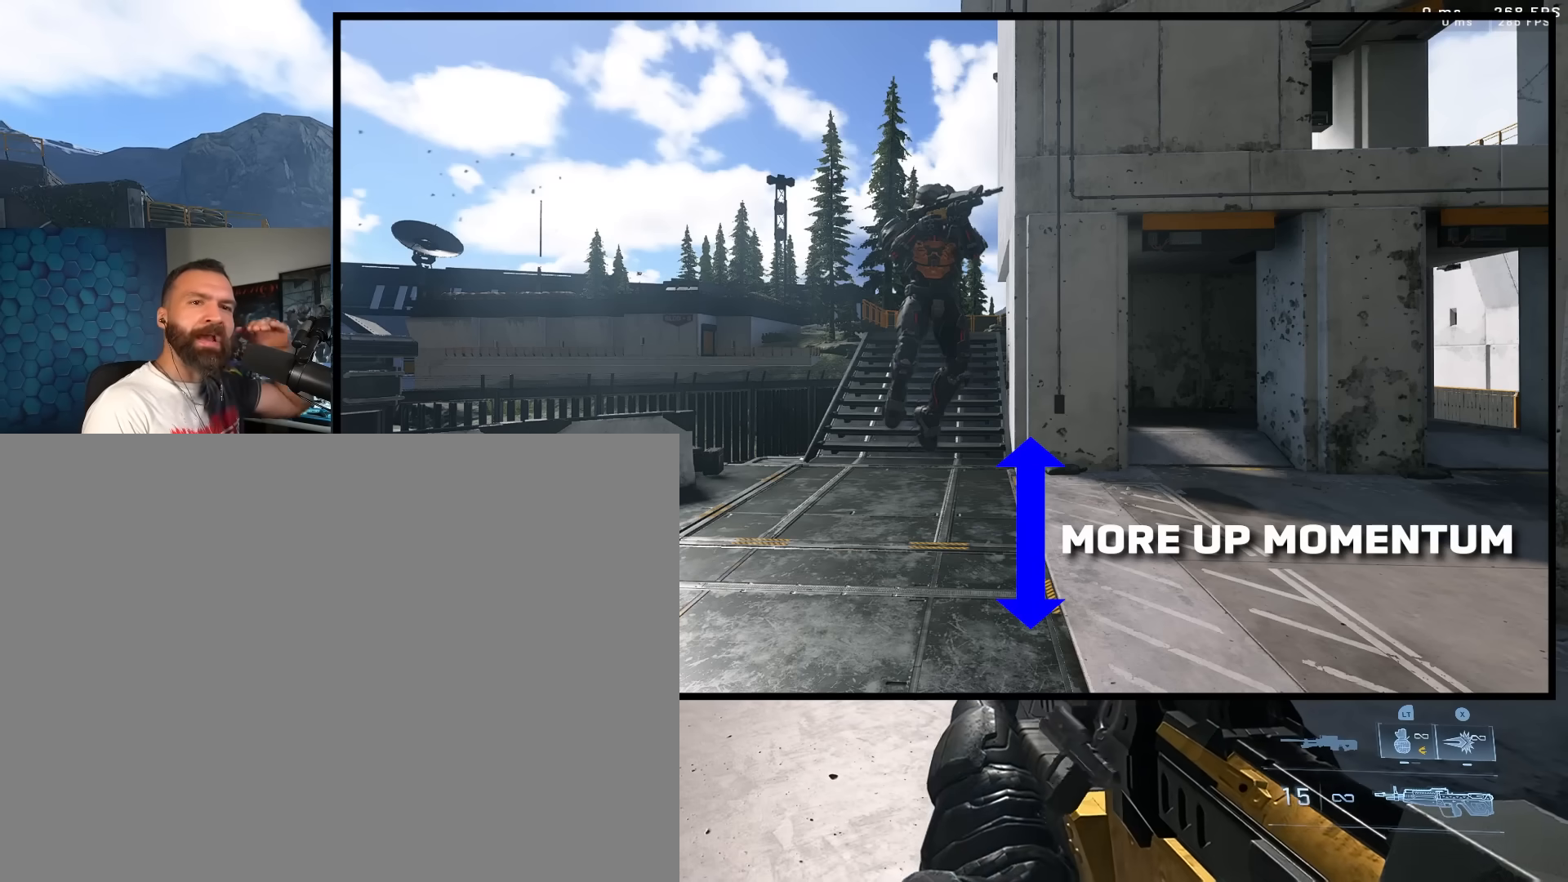
{"buttons": [], "left_stick": "center", "right_stick": "center", "events": []}
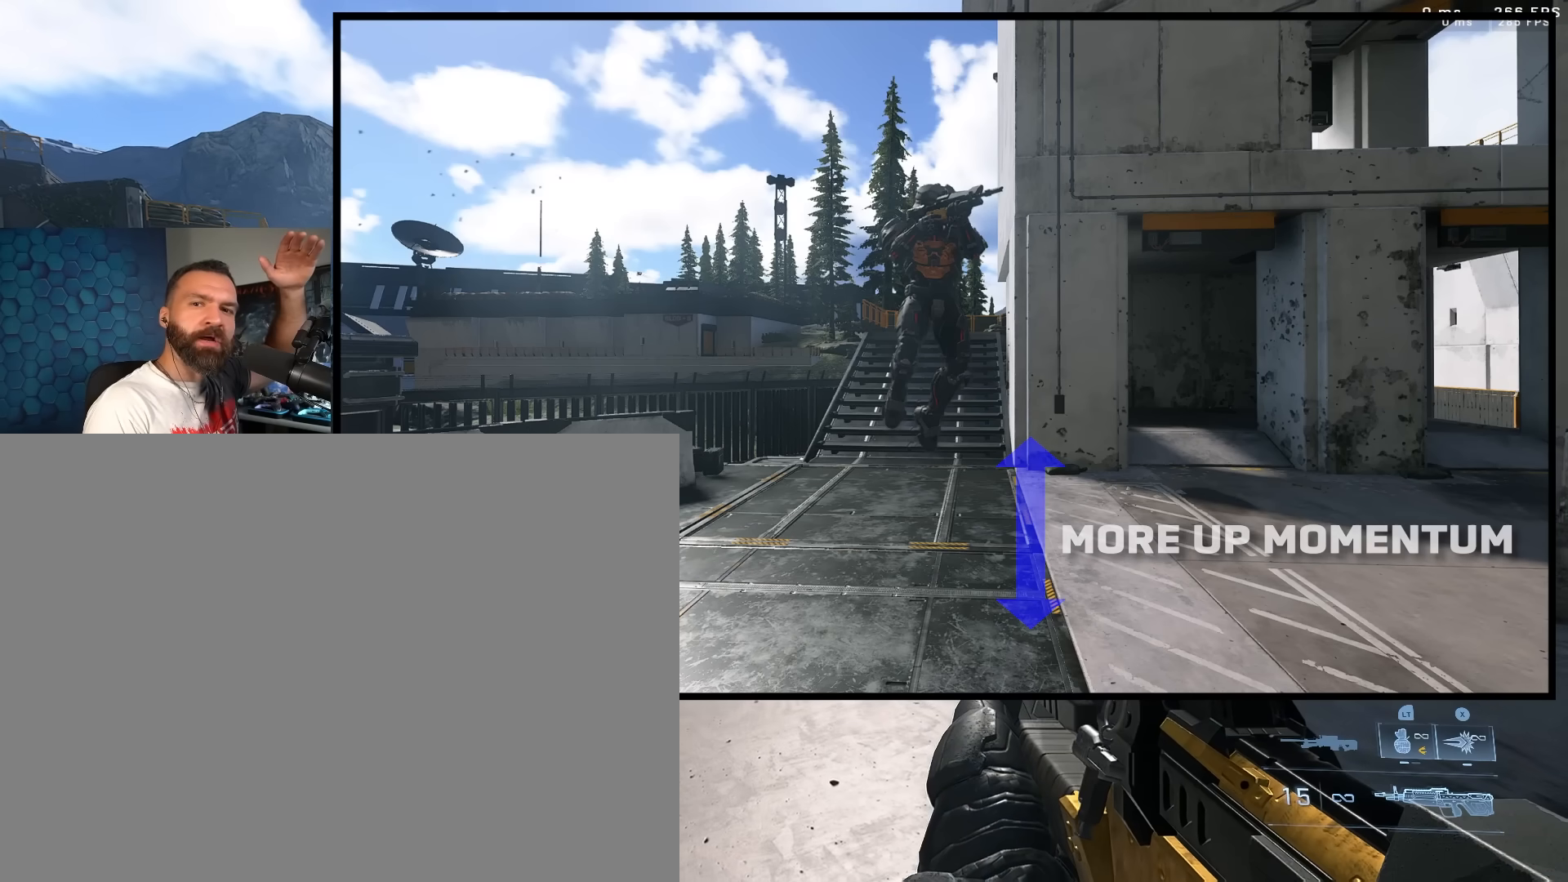
{"buttons": [], "left_stick": "center", "right_stick": "center", "events": []}
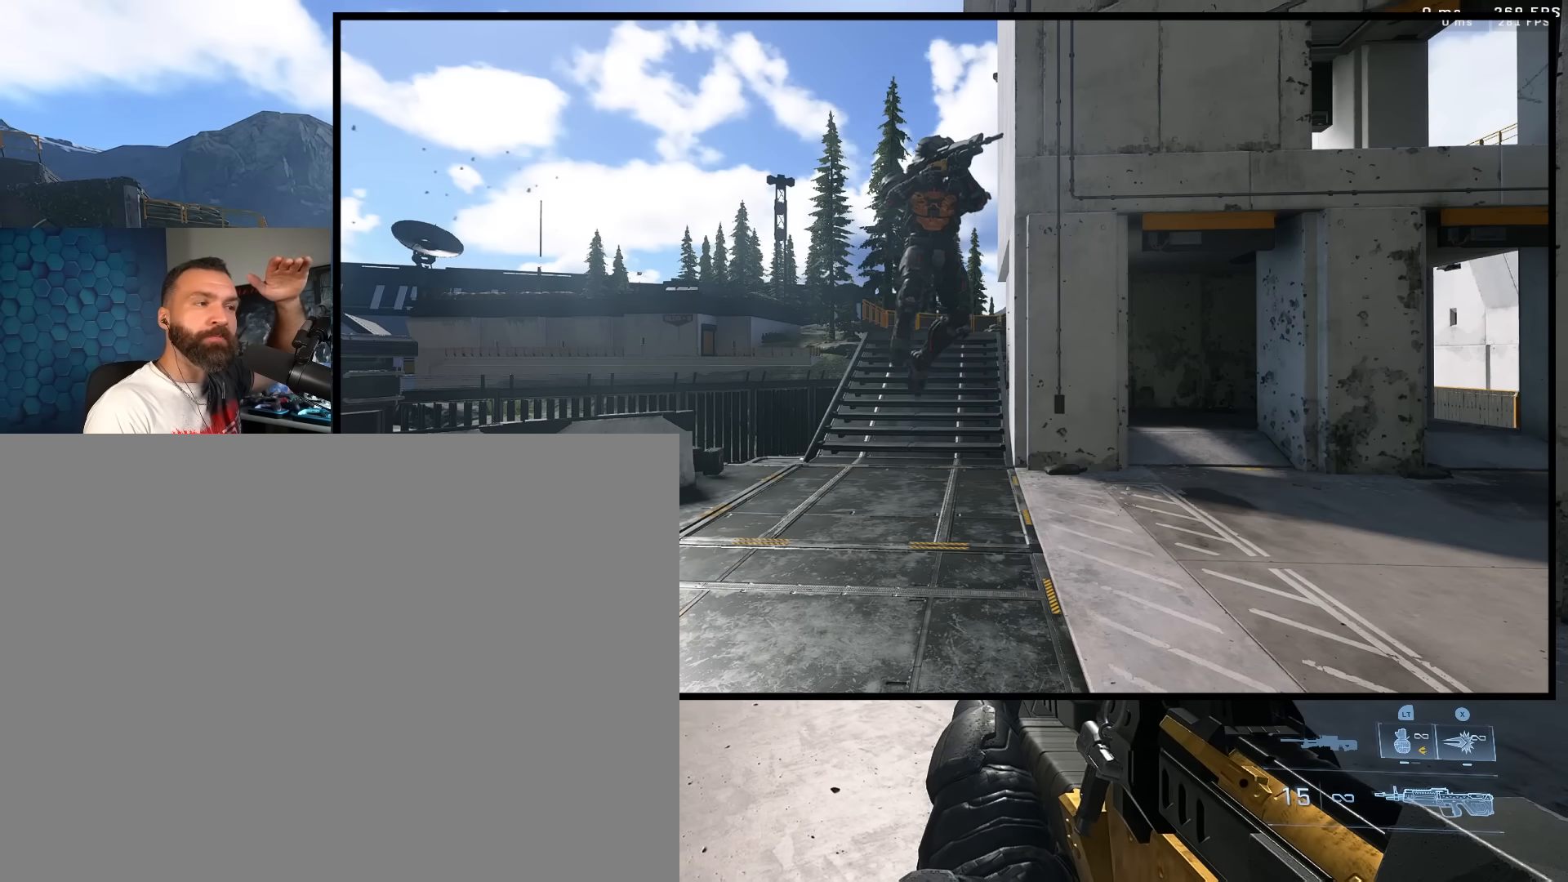
{"buttons": [], "left_stick": "center", "right_stick": "center", "events": [[383, "L1", "down"], [483, "L1", "up"]]}
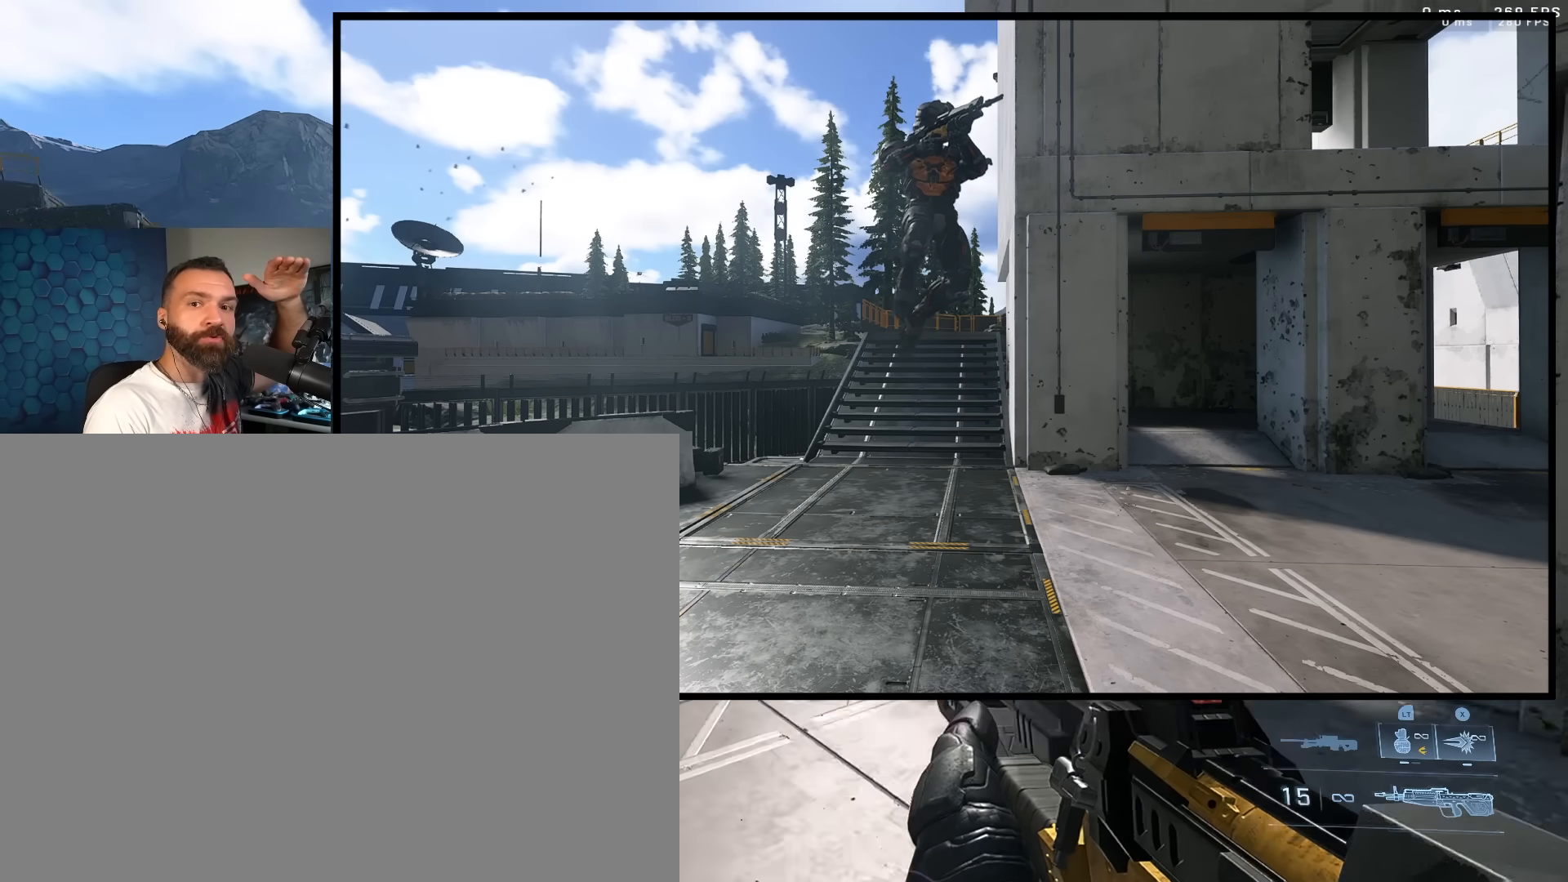
{"buttons": [], "left_stick": "center", "right_stick": "center", "events": []}
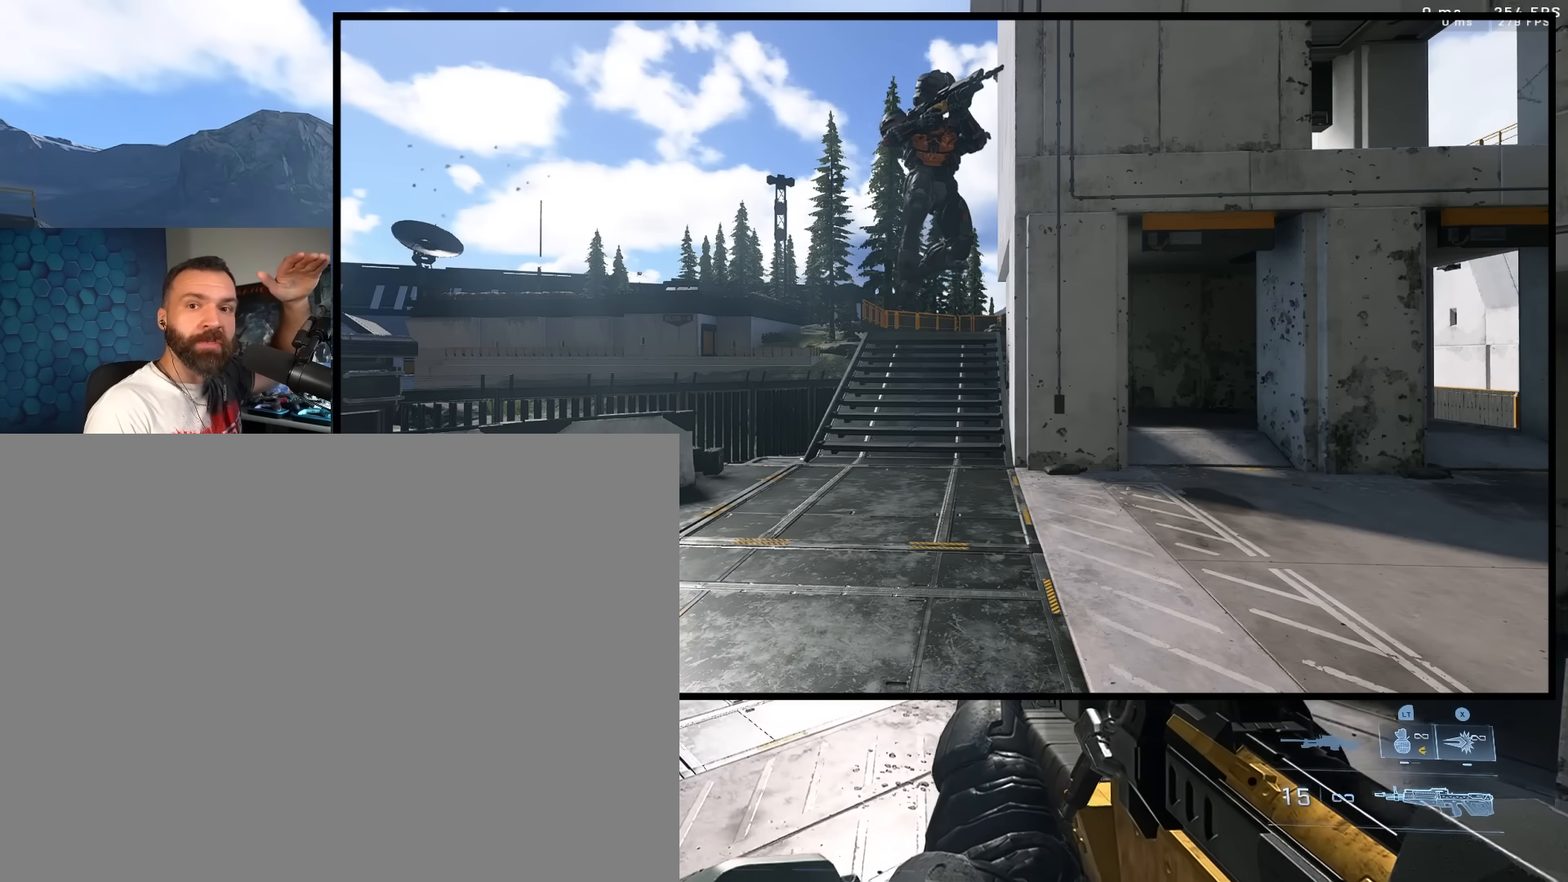
{"buttons": [], "left_stick": "center", "right_stick": "center", "events": []}
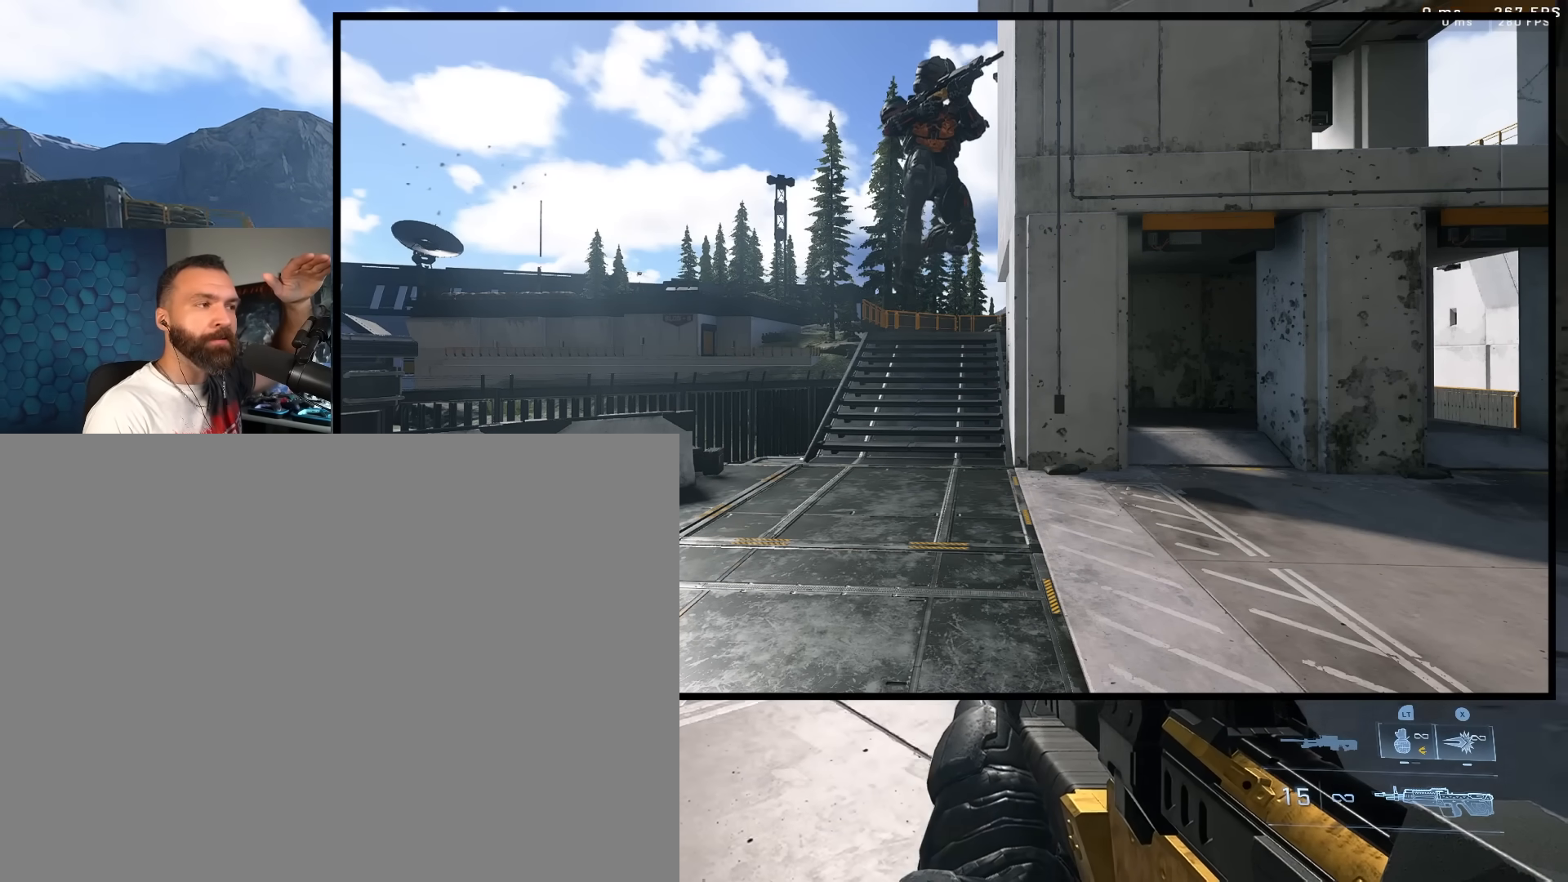
{"buttons": [], "left_stick": "center", "right_stick": "center", "events": [[333, "L1", "down"], [417, "L1", "up"]]}
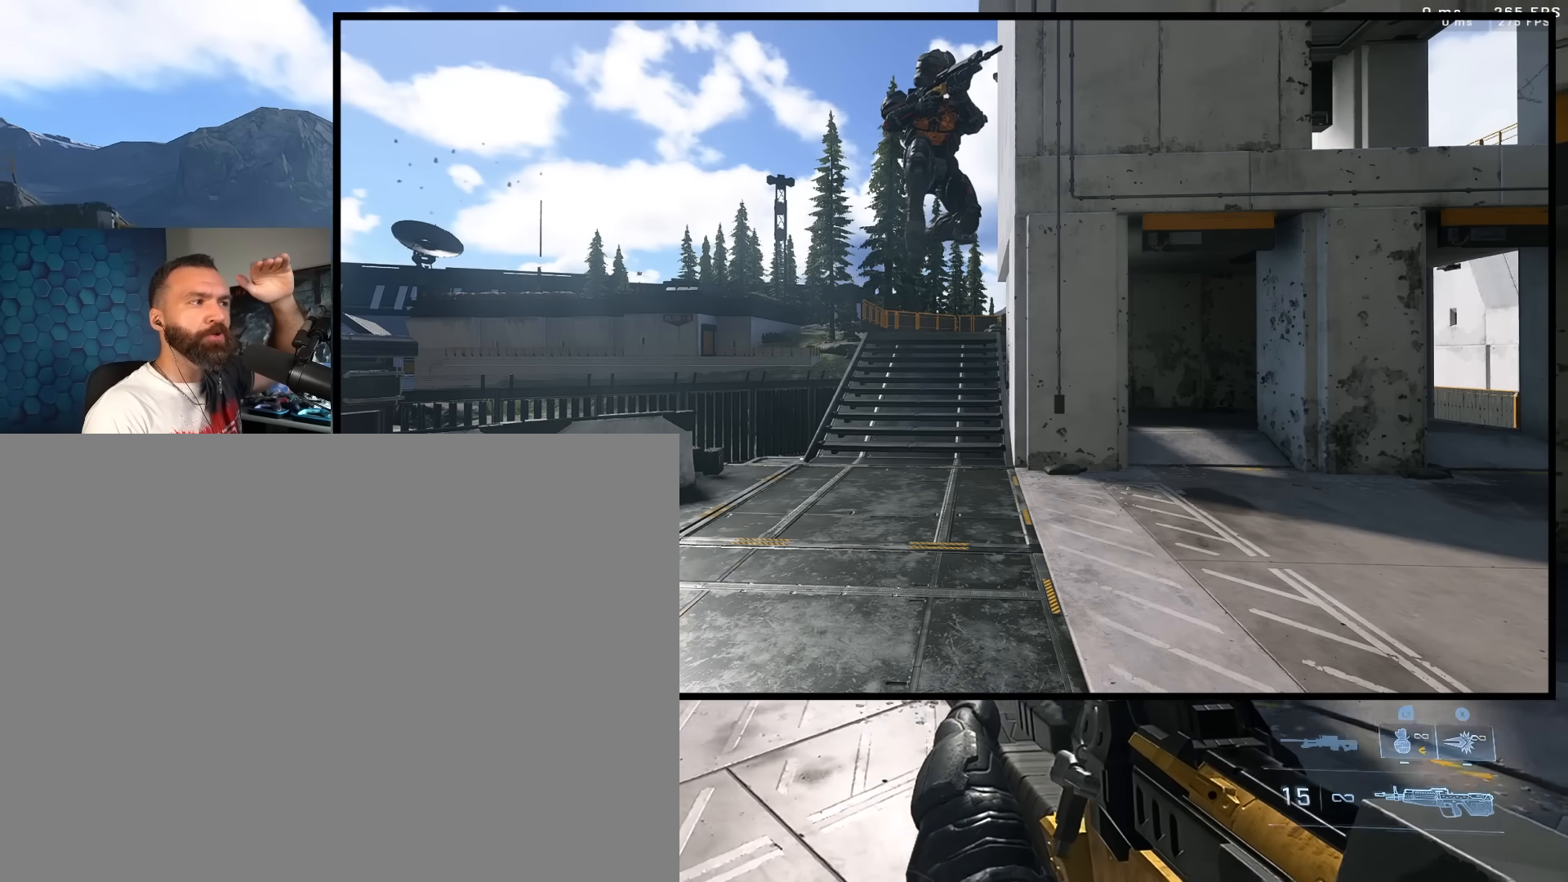
{"buttons": [], "left_stick": "center", "right_stick": "center", "events": []}